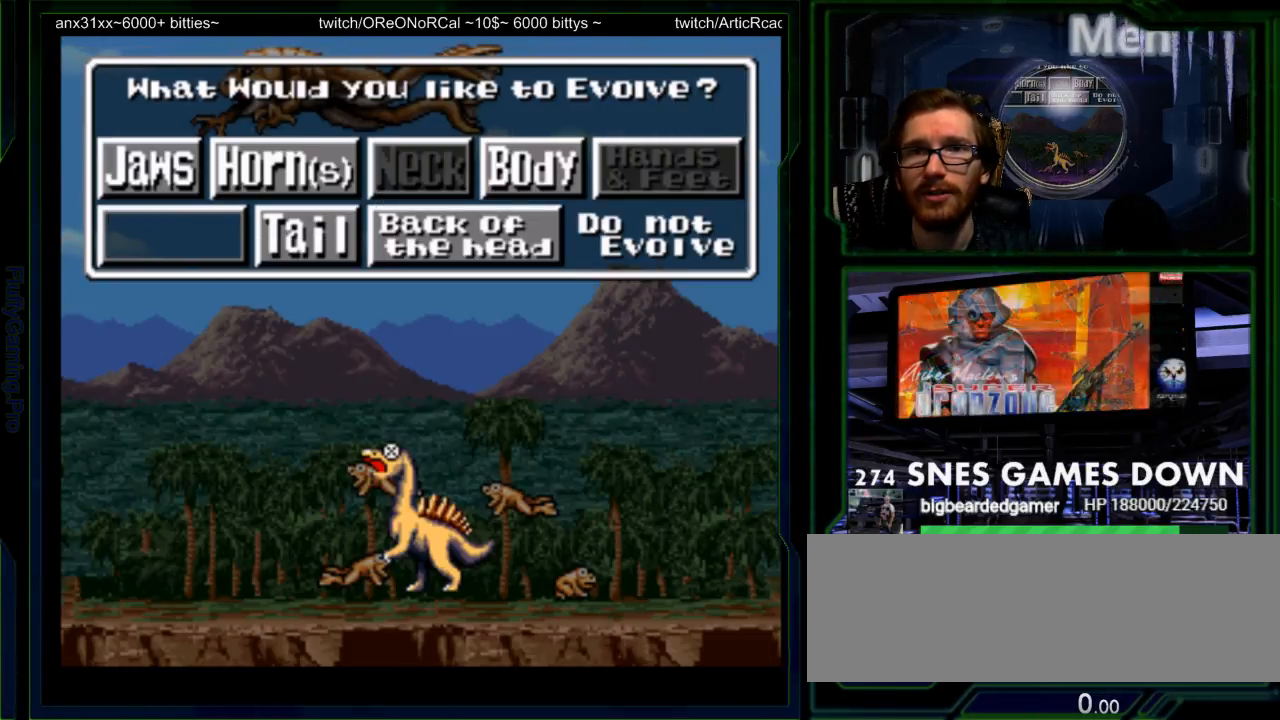
Gameplay with a controller (Nintendo layout); each line is a JSON object with the inputs held at the frame after it. "events" lists button and stick changes between this image and that frame as [ms after this image, input, new state], when the widget could be followed in between. Not read: L3 R3 SELECT START.
{"buttons": []}
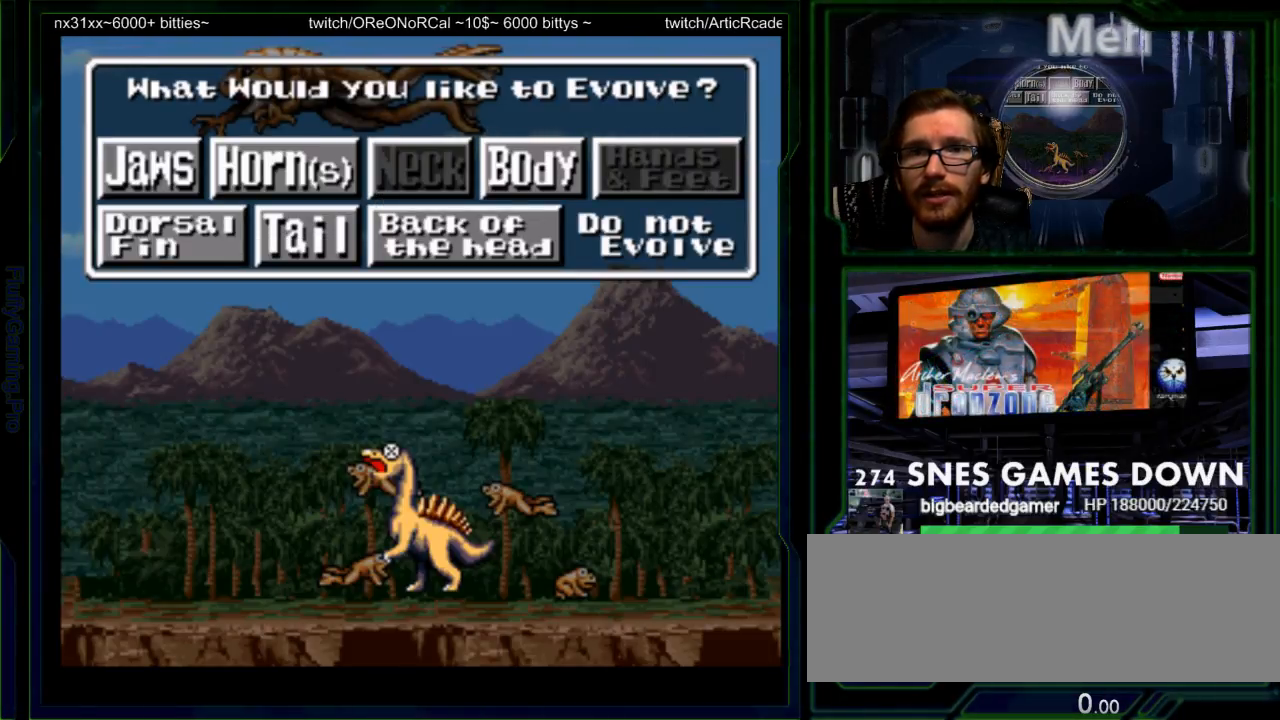
{"buttons": ["DPAD_RIGHT"]}
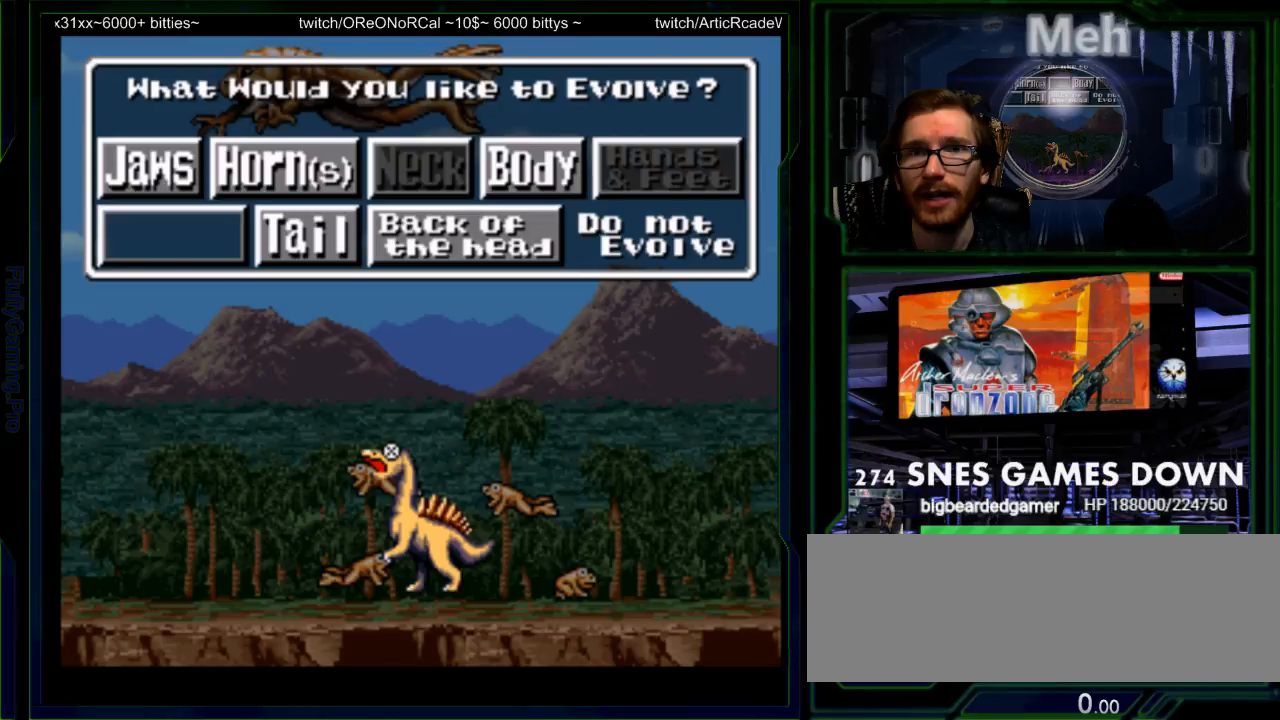
{"buttons": [], "events": [[67, "DPAD_RIGHT", "up"], [300, "B", "down"], [417, "B", "up"]]}
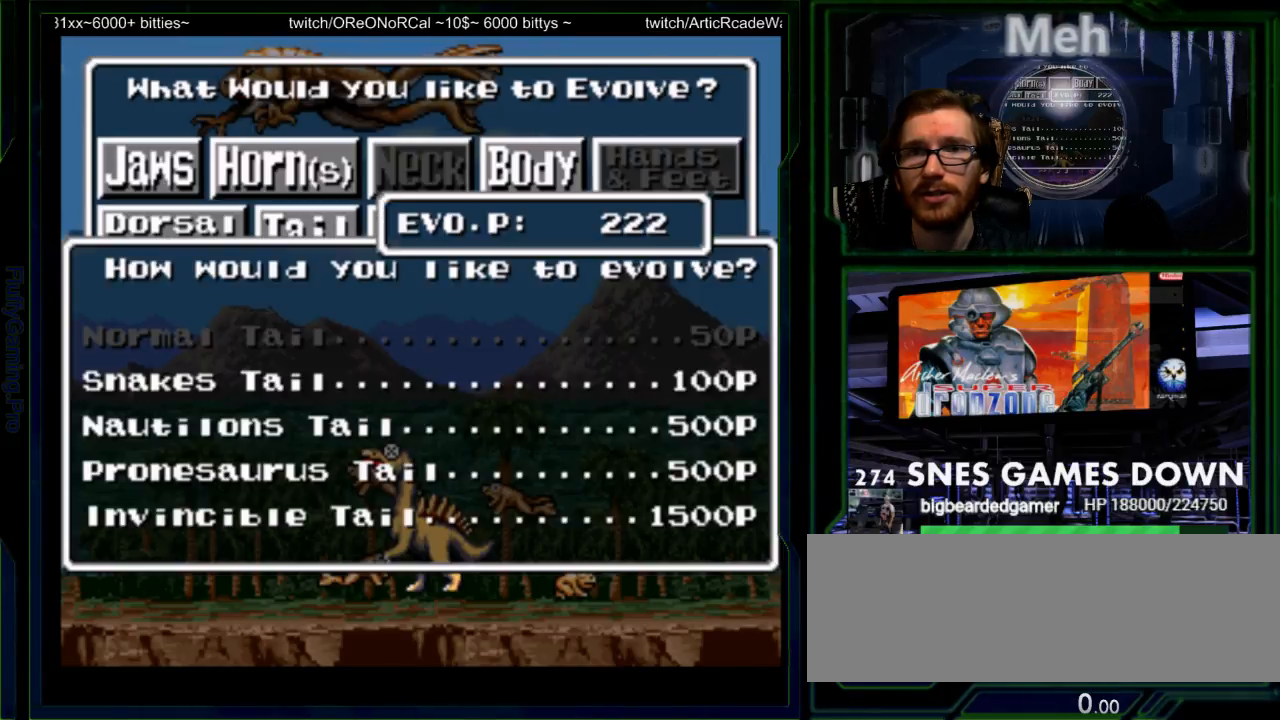
{"buttons": [], "events": []}
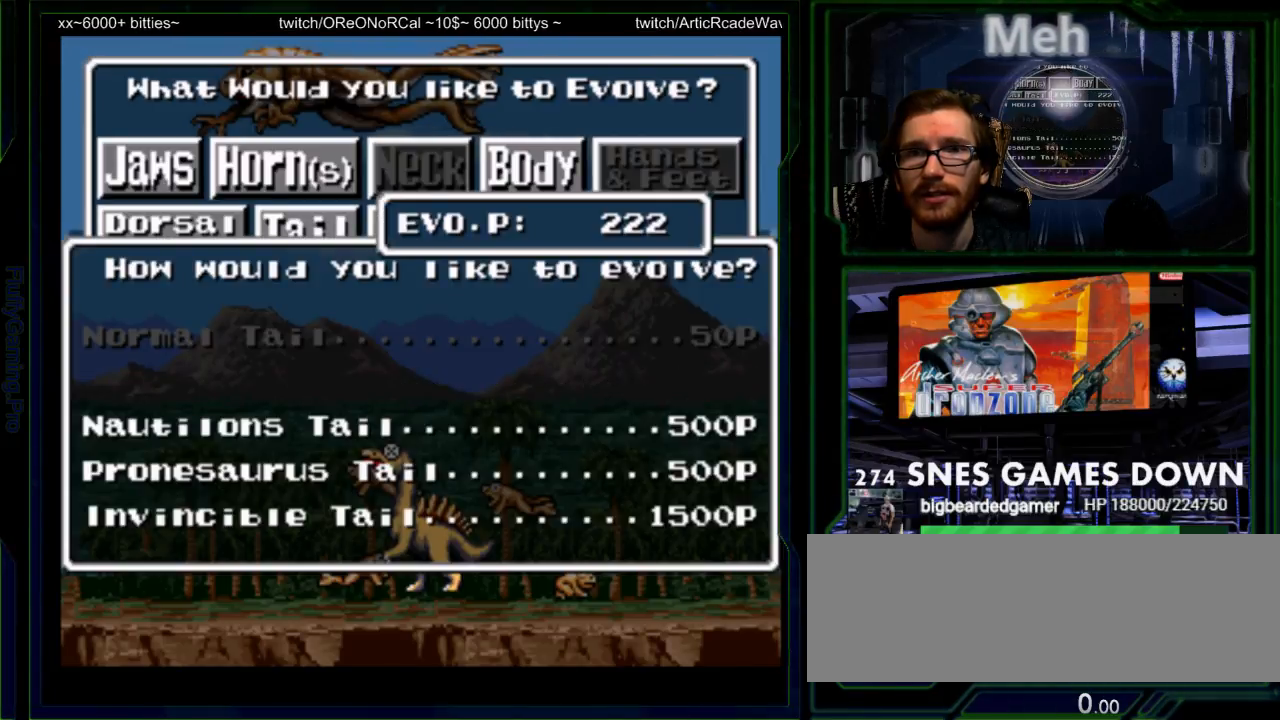
{"buttons": [], "events": []}
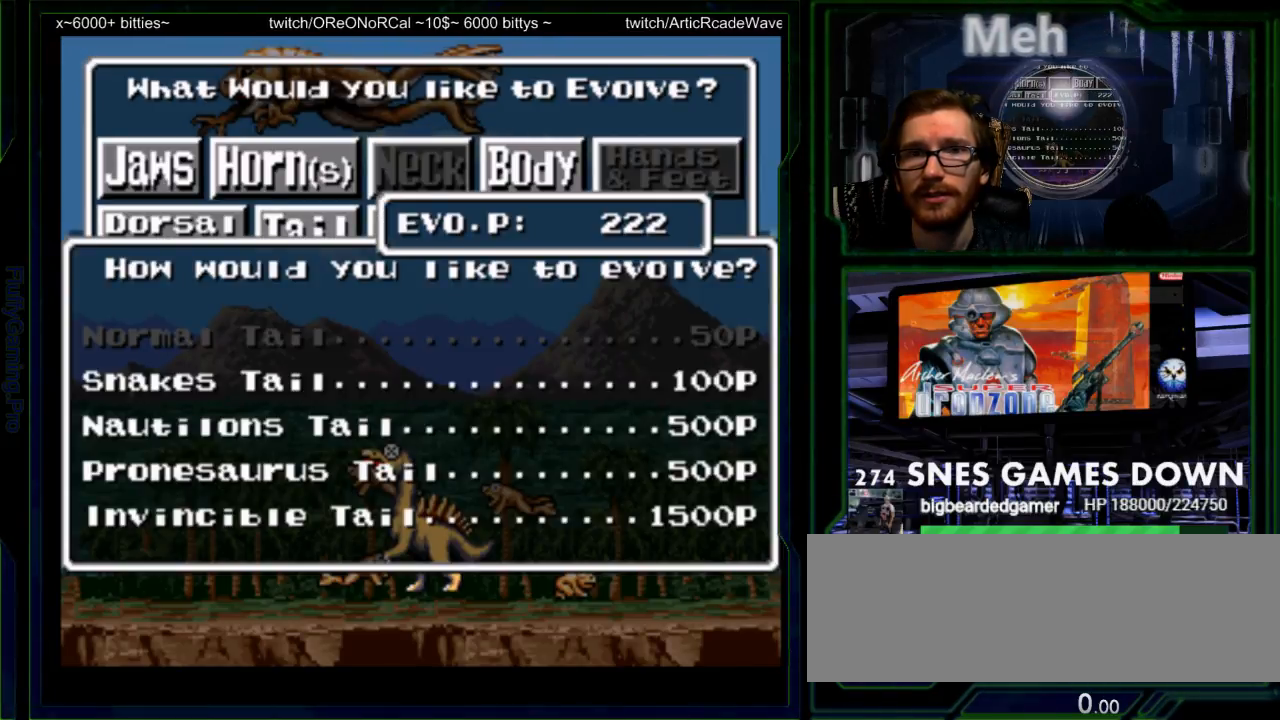
{"buttons": [], "events": []}
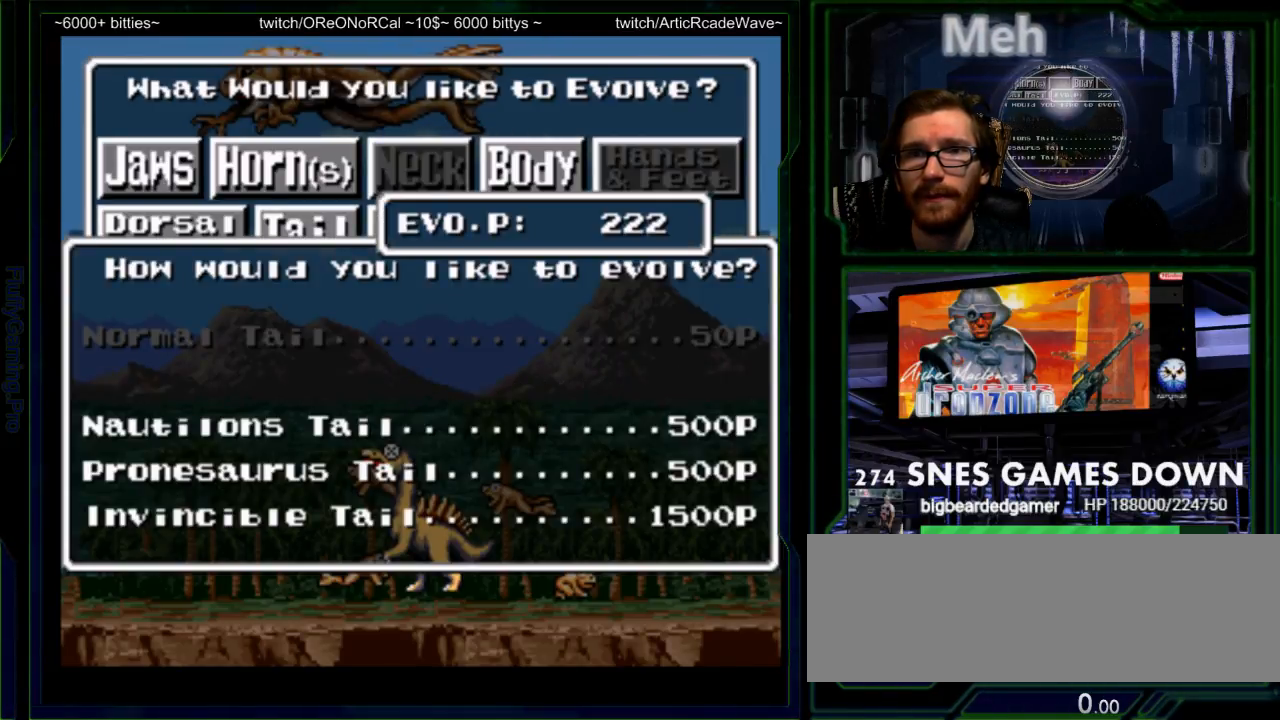
{"buttons": ["DPAD_RIGHT"], "events": [[183, "DPAD_LEFT", "down"], [300, "DPAD_LEFT", "up"], [350, "DPAD_UP", "down"], [483, "DPAD_RIGHT", "down"], [483, "DPAD_UP", "up"]]}
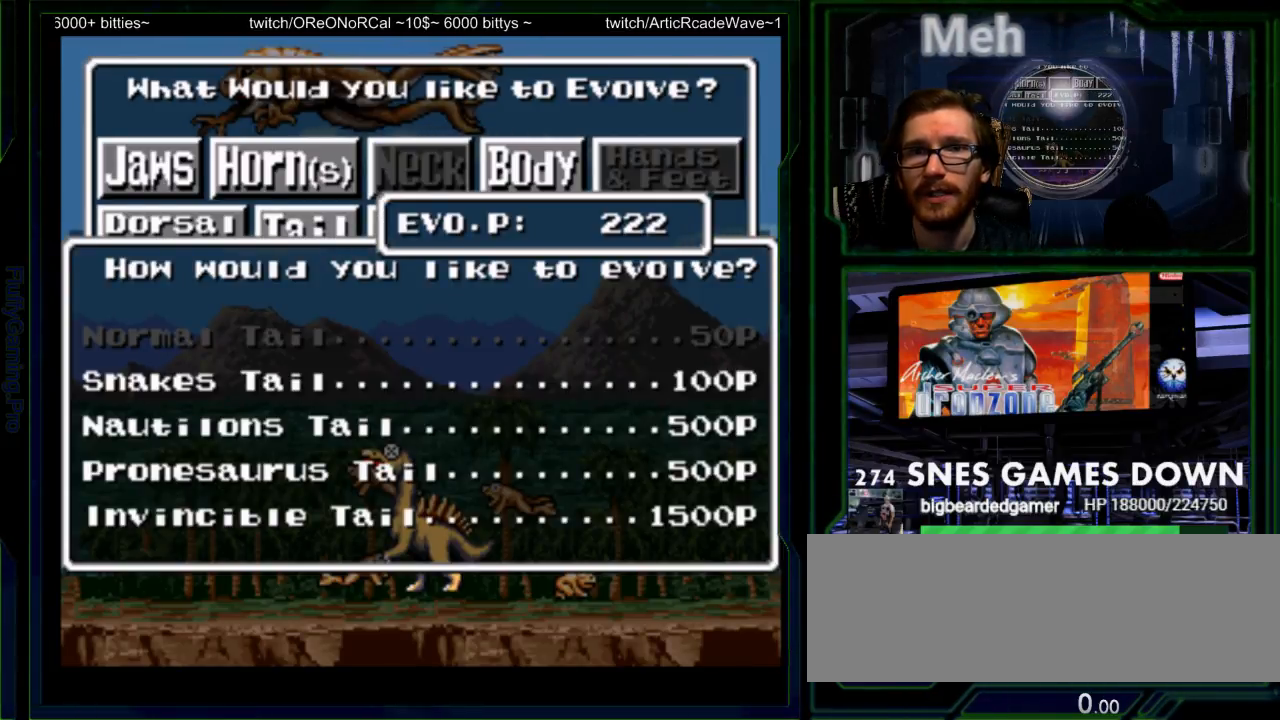
{"buttons": [], "events": [[100, "DPAD_RIGHT", "up"]]}
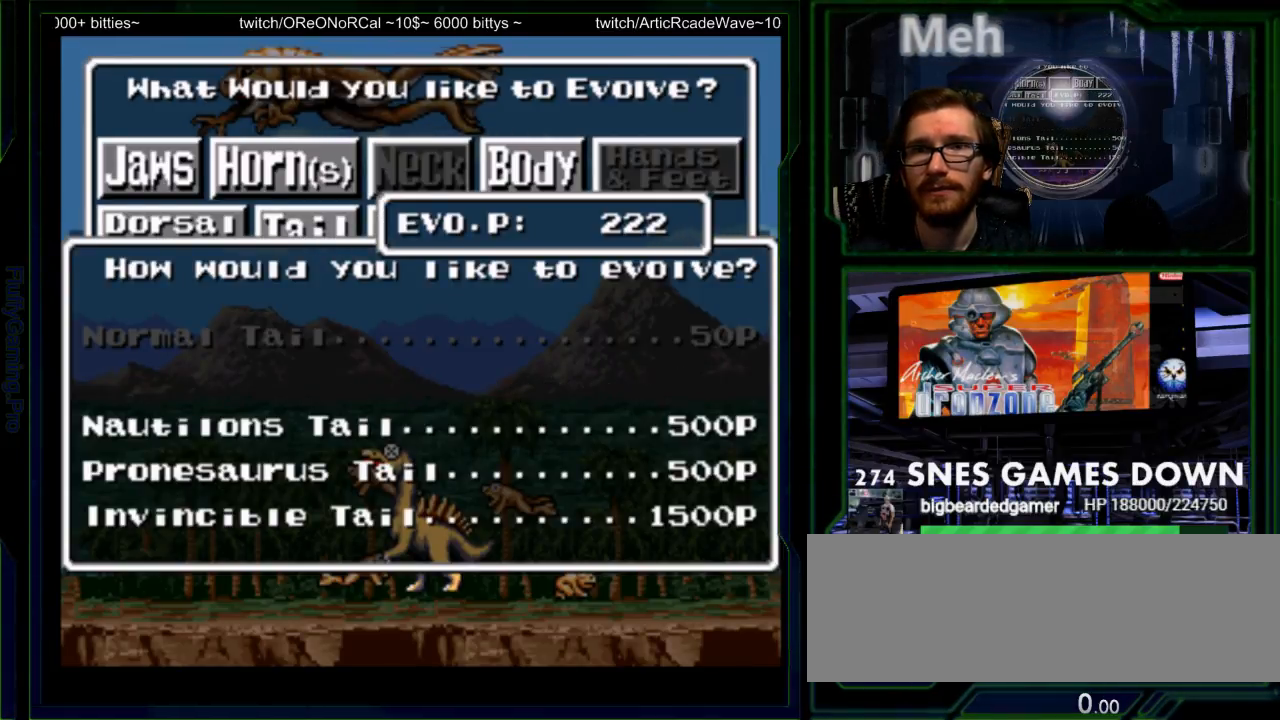
{"buttons": [], "events": []}
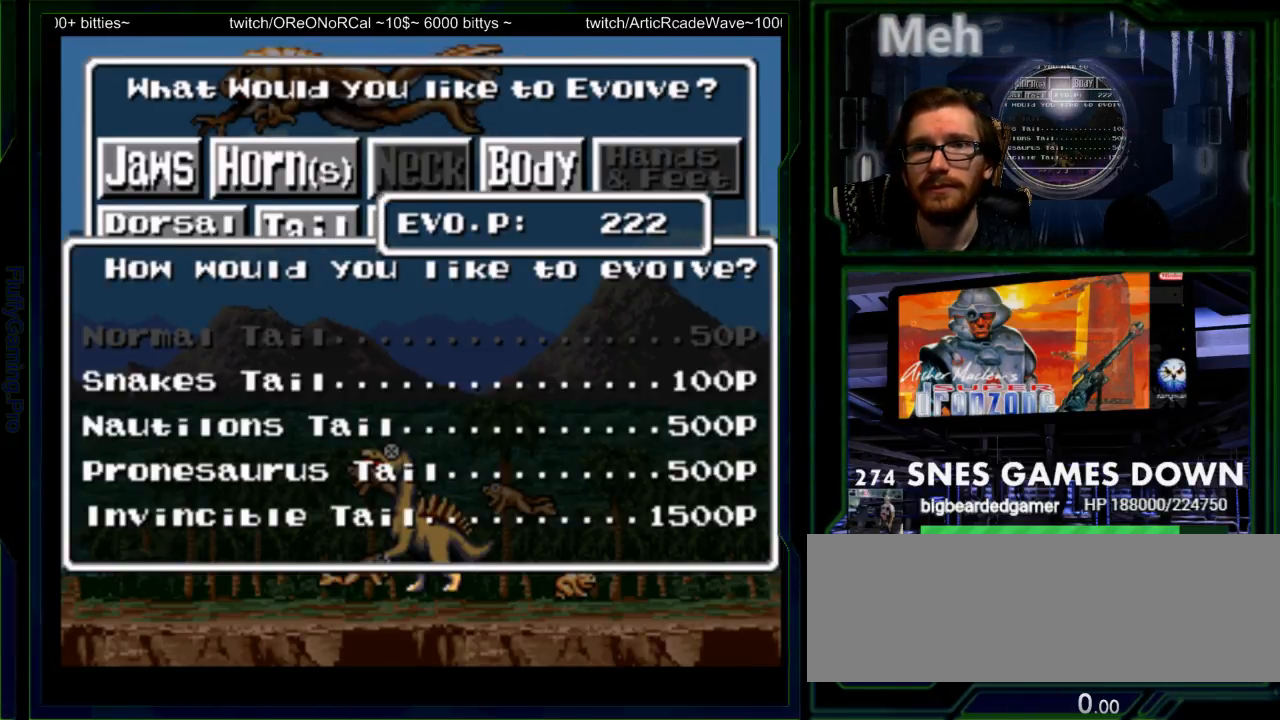
{"buttons": ["A", "DPAD_DOWN"], "events": [[283, "X", "down"], [333, "X", "up"], [417, "DPAD_DOWN", "down"], [433, "A", "down"]]}
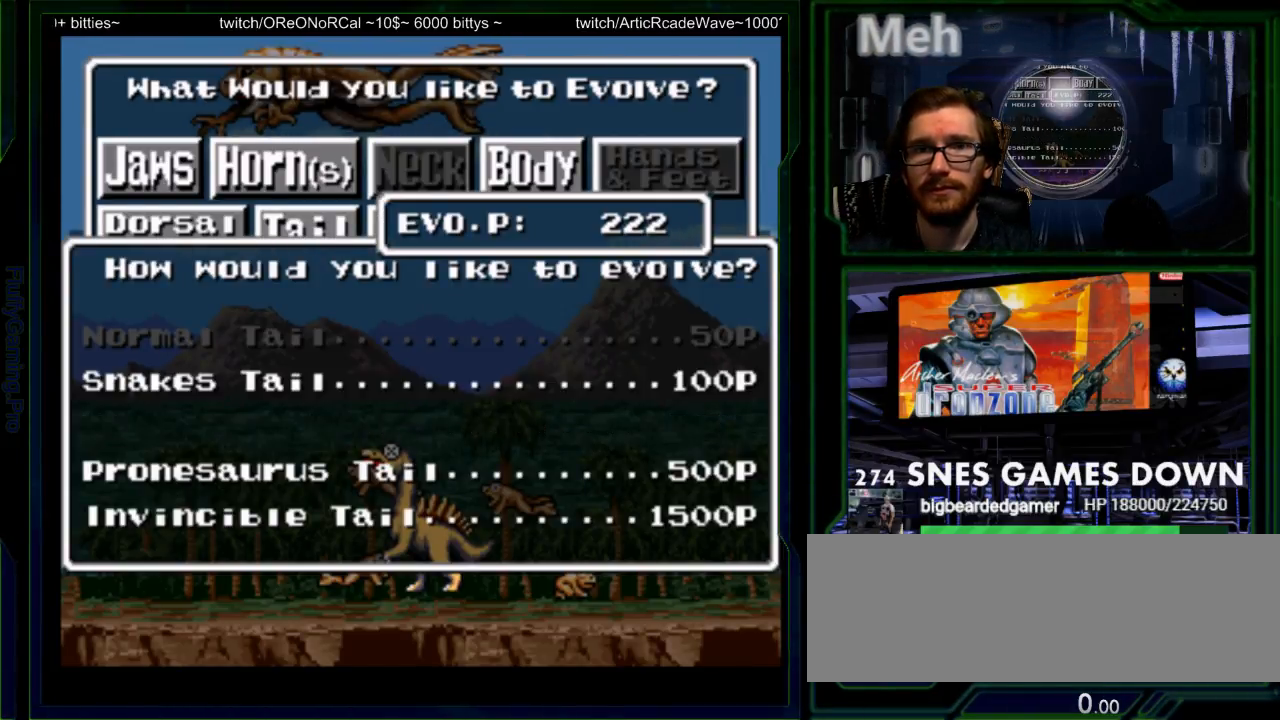
{"buttons": [], "events": [[17, "DPAD_DOWN", "up"], [83, "A", "up"], [83, "DPAD_DOWN", "down"], [183, "DPAD_DOWN", "up"], [250, "DPAD_DOWN", "down"], [350, "DPAD_DOWN", "up"], [417, "DPAD_DOWN", "down"], [467, "DPAD_DOWN", "up"]]}
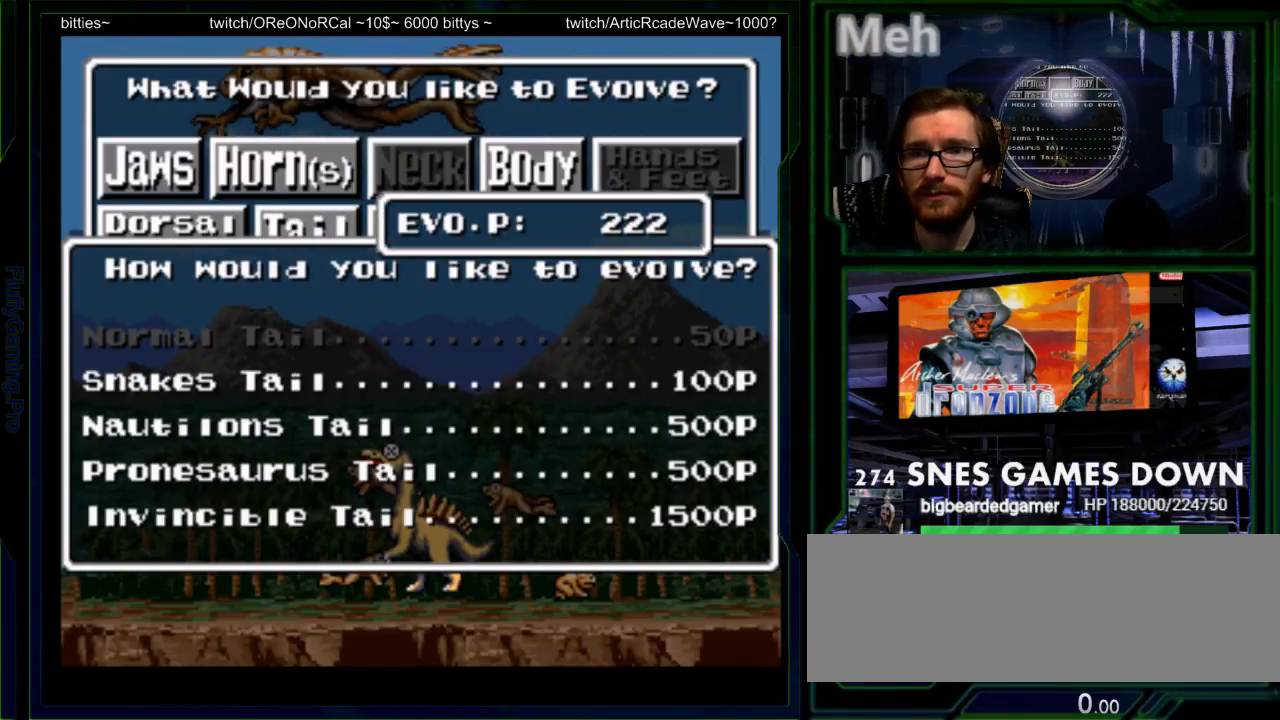
{"buttons": [], "events": [[67, "DPAD_DOWN", "down"], [167, "DPAD_DOWN", "up"], [367, "DPAD_UP", "down"], [417, "DPAD_UP", "up"]]}
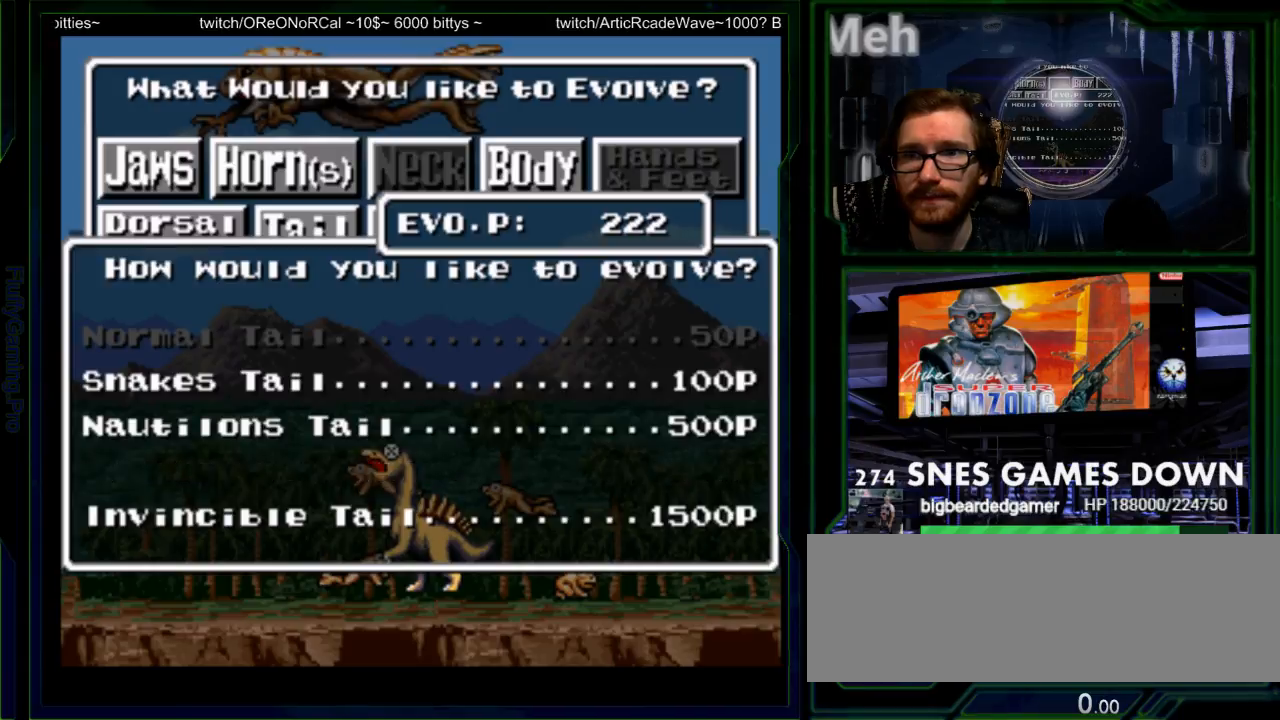
{"buttons": [], "events": [[17, "DPAD_UP", "down"], [83, "DPAD_UP", "up"], [183, "DPAD_UP", "down"], [250, "DPAD_UP", "up"]]}
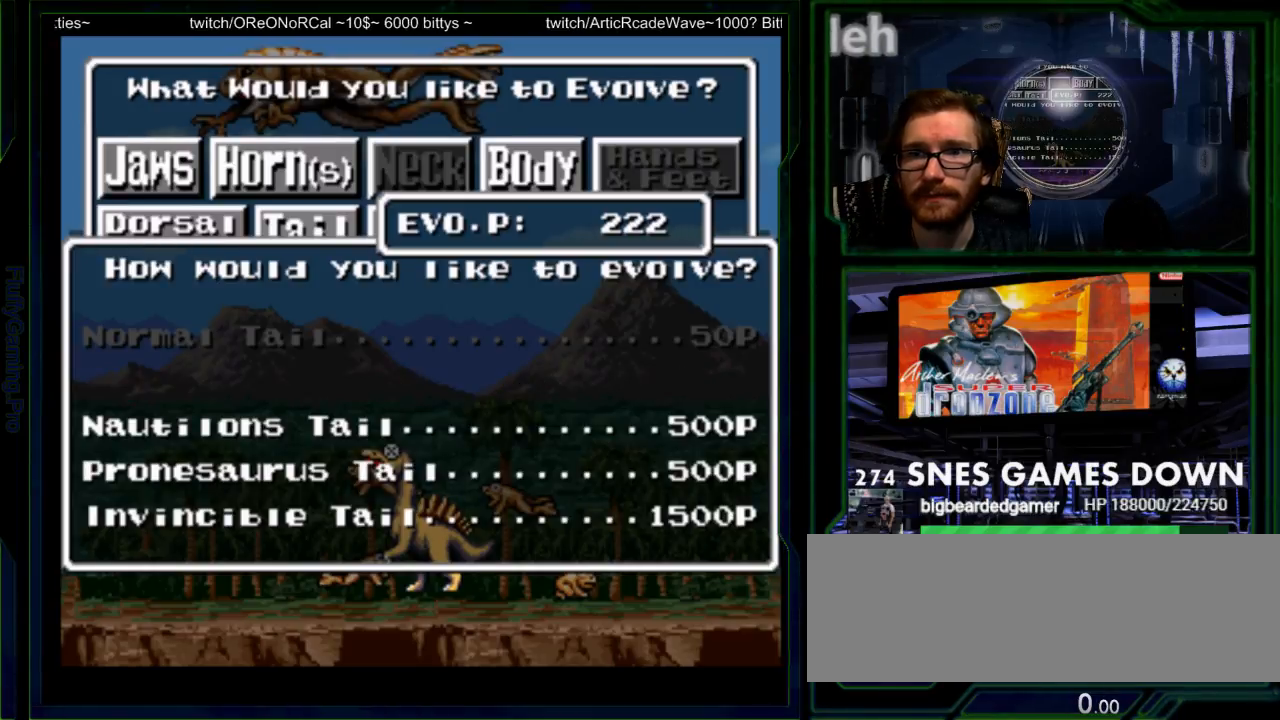
{"buttons": ["B"], "events": [[200, "B", "down"], [283, "B", "up"], [483, "B", "down"]]}
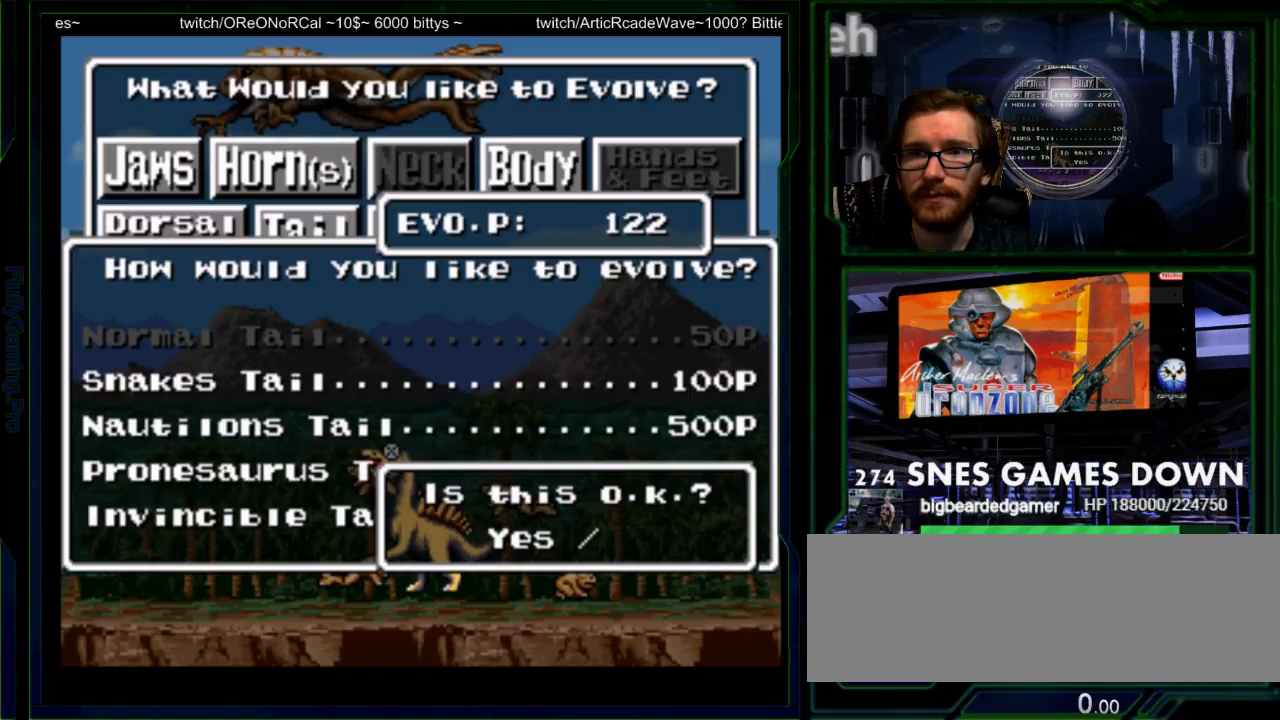
{"buttons": ["DPAD_LEFT"], "events": [[117, "B", "up"], [417, "DPAD_LEFT", "down"]]}
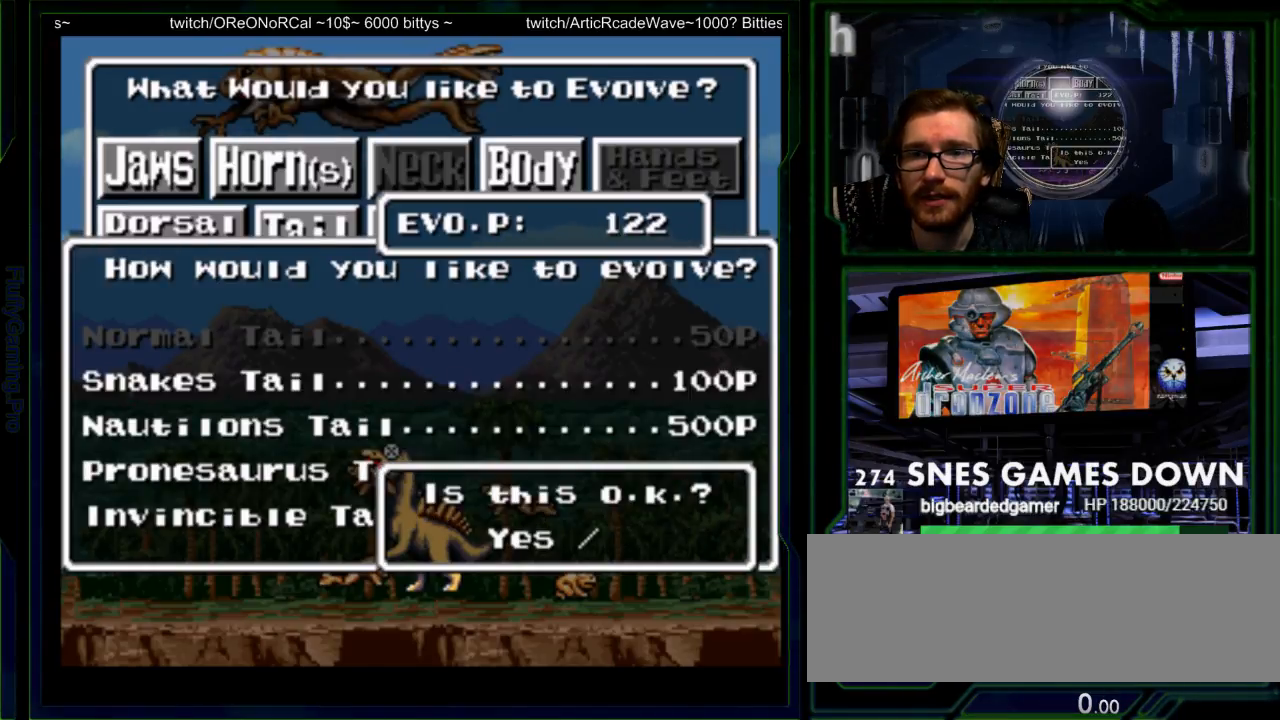
{"buttons": ["DPAD_LEFT"], "events": [[50, "DPAD_LEFT", "up"], [100, "B", "down"], [183, "B", "up"], [200, "DPAD_RIGHT", "down"], [250, "B", "down"], [317, "B", "up"], [333, "DPAD_RIGHT", "up"], [383, "B", "down"], [417, "DPAD_LEFT", "down"], [450, "B", "up"]]}